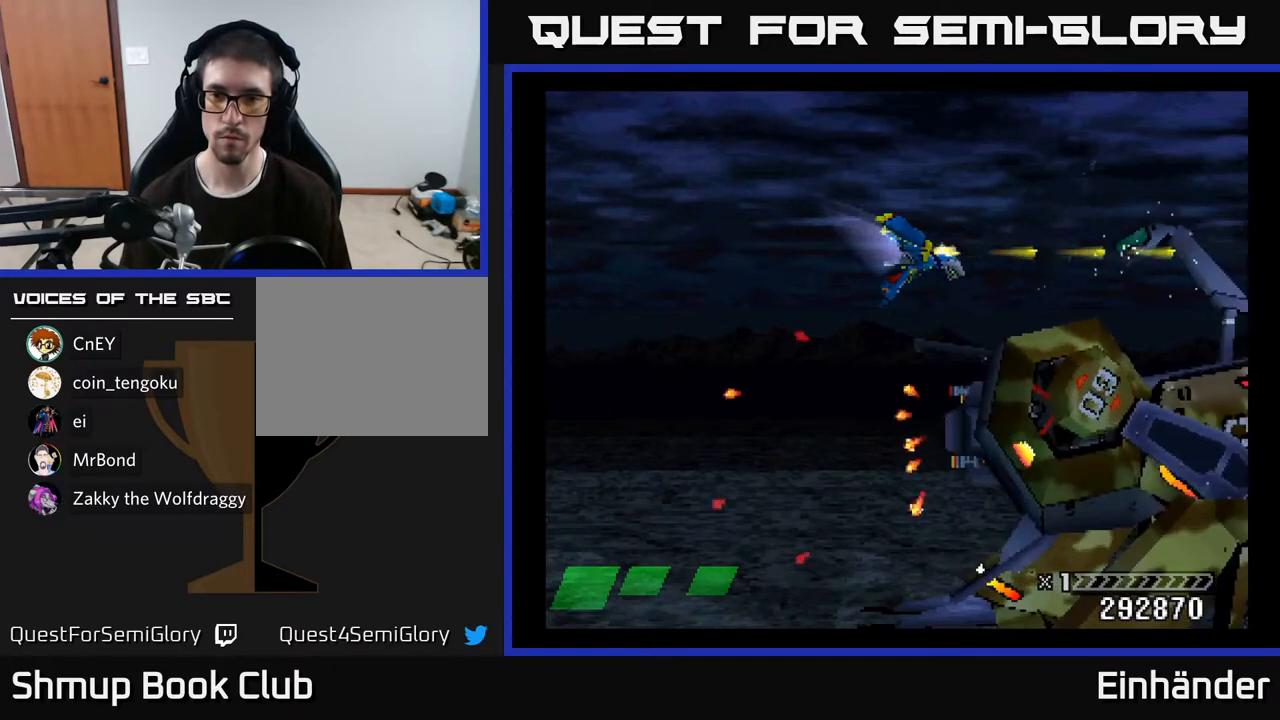
Gameplay with a controller (Xbox layout); each line is a JSON object with the inputs held at the frame after it. "events" lists button and stick changes between this image and that frame as [ms after this image, input, new state], when the widget could be followed in between. Not read: left_stick.
{"buttons": ["X"], "right_stick": "center", "events": [[83, "DPAD_UP", "down"], [117, "DPAD_UP", "up"]]}
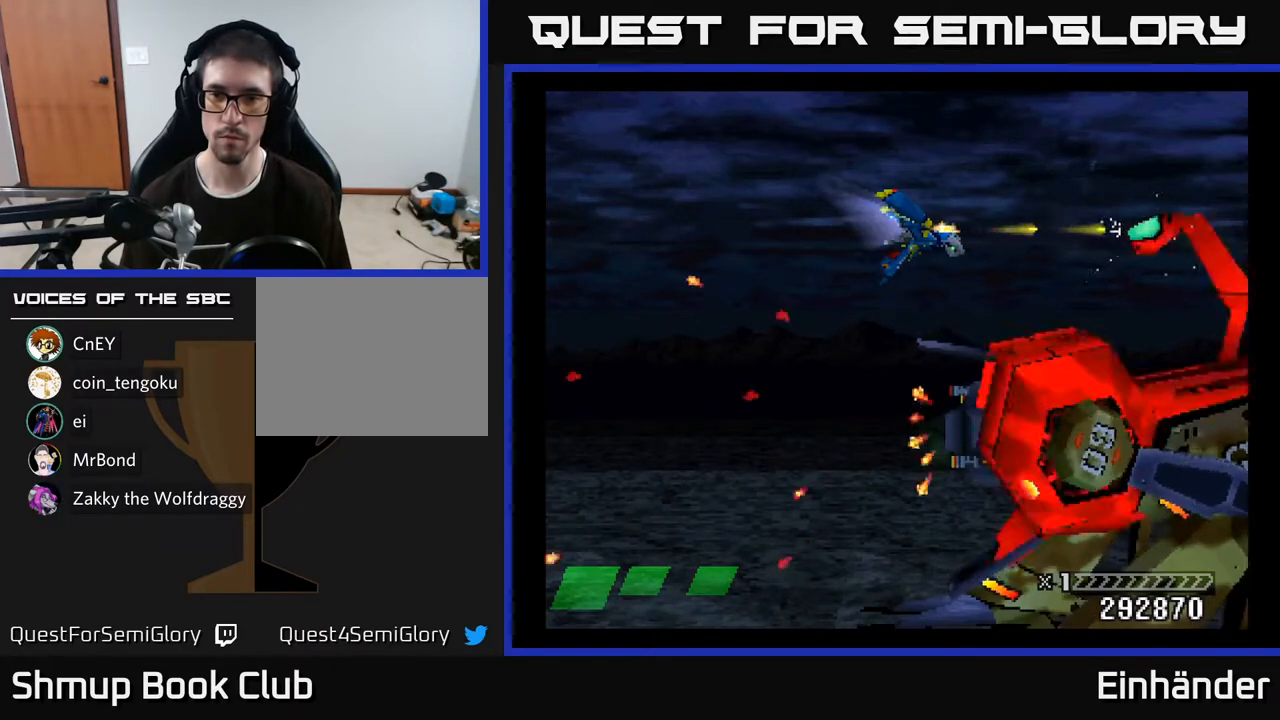
{"buttons": ["X"], "right_stick": "center", "events": []}
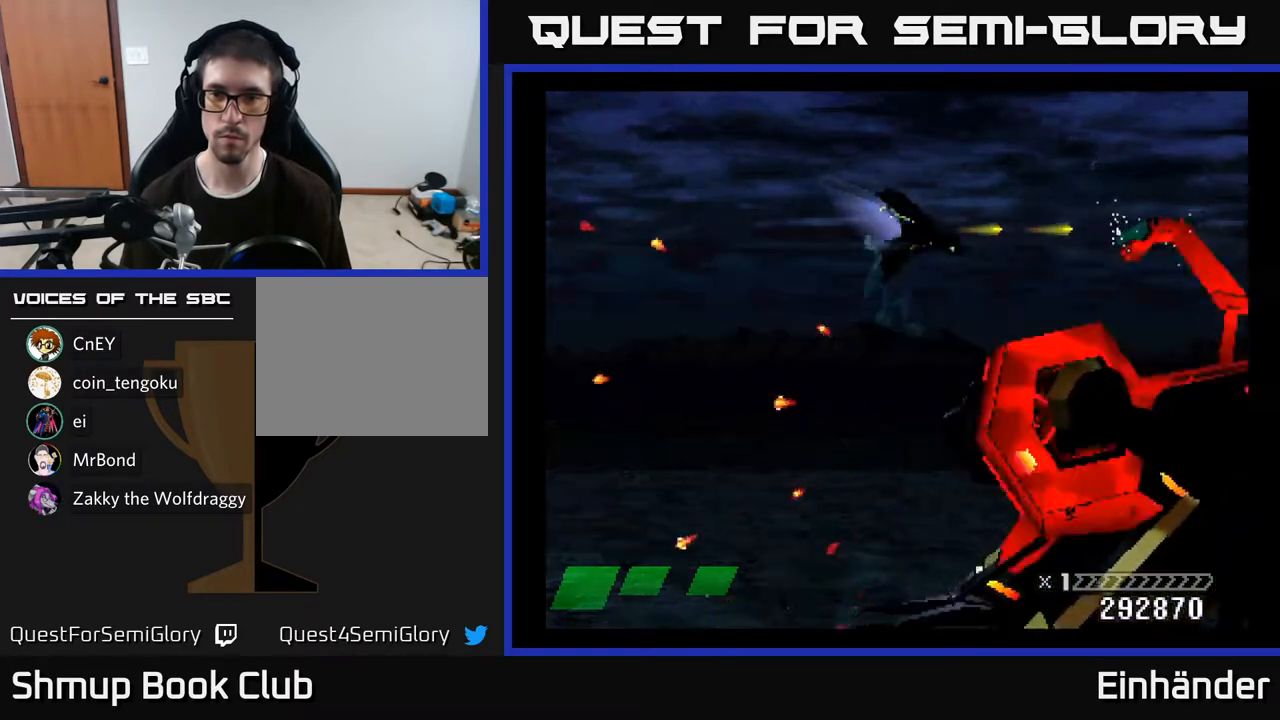
{"buttons": ["X"], "right_stick": "center", "events": []}
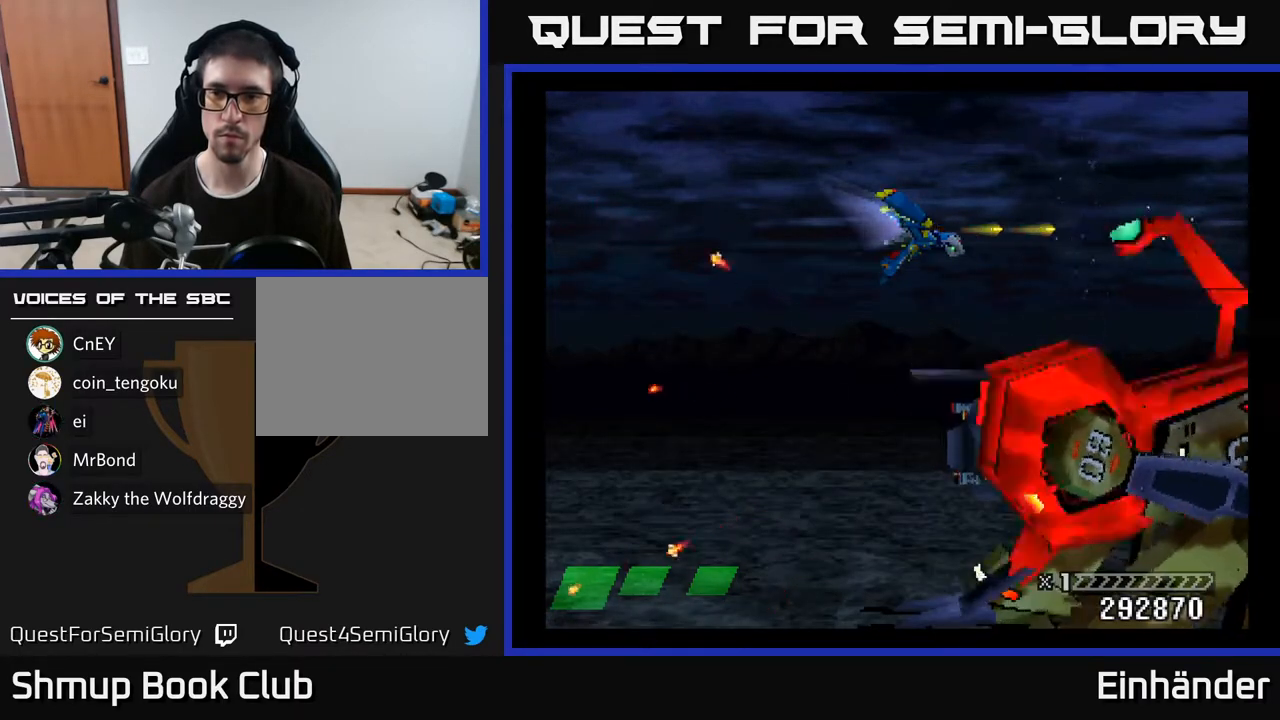
{"buttons": ["X"], "right_stick": "center", "events": []}
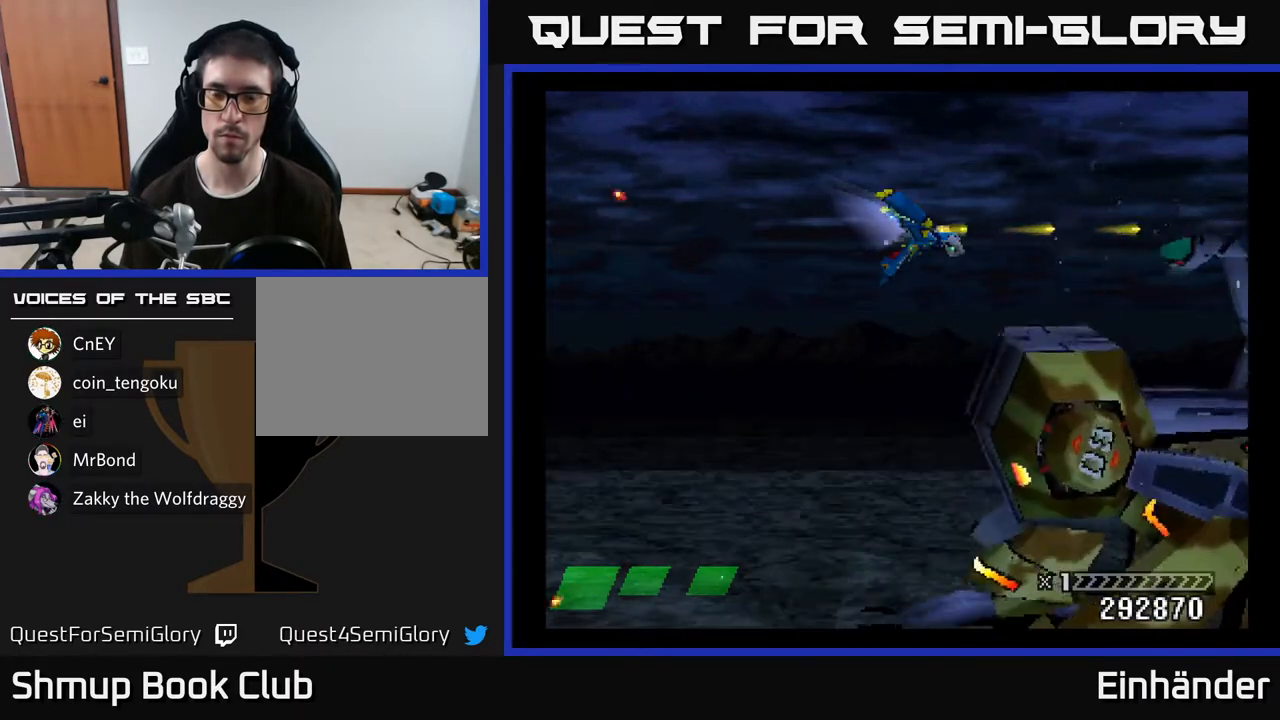
{"buttons": ["X"], "right_stick": "center", "events": [[50, "DPAD_DOWN", "down"], [67, "DPAD_DOWN", "up"]]}
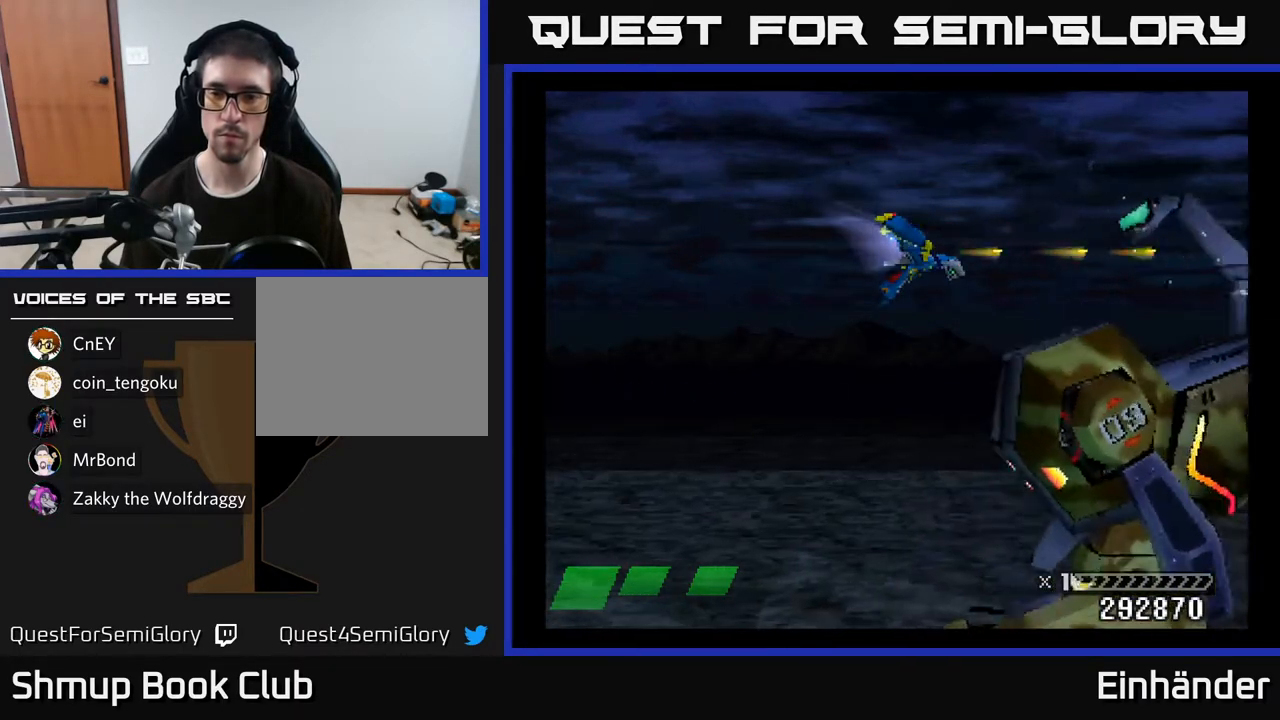
{"buttons": ["X"], "right_stick": "center", "events": []}
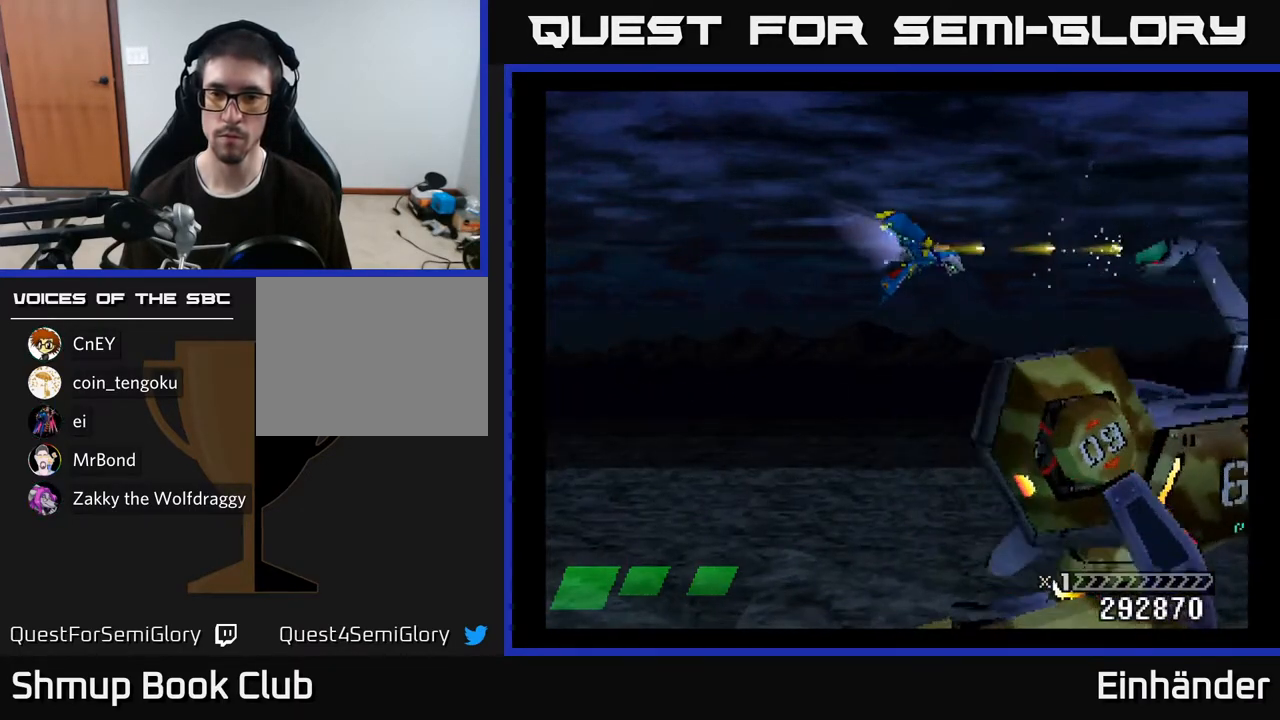
{"buttons": ["X"], "right_stick": "center", "events": []}
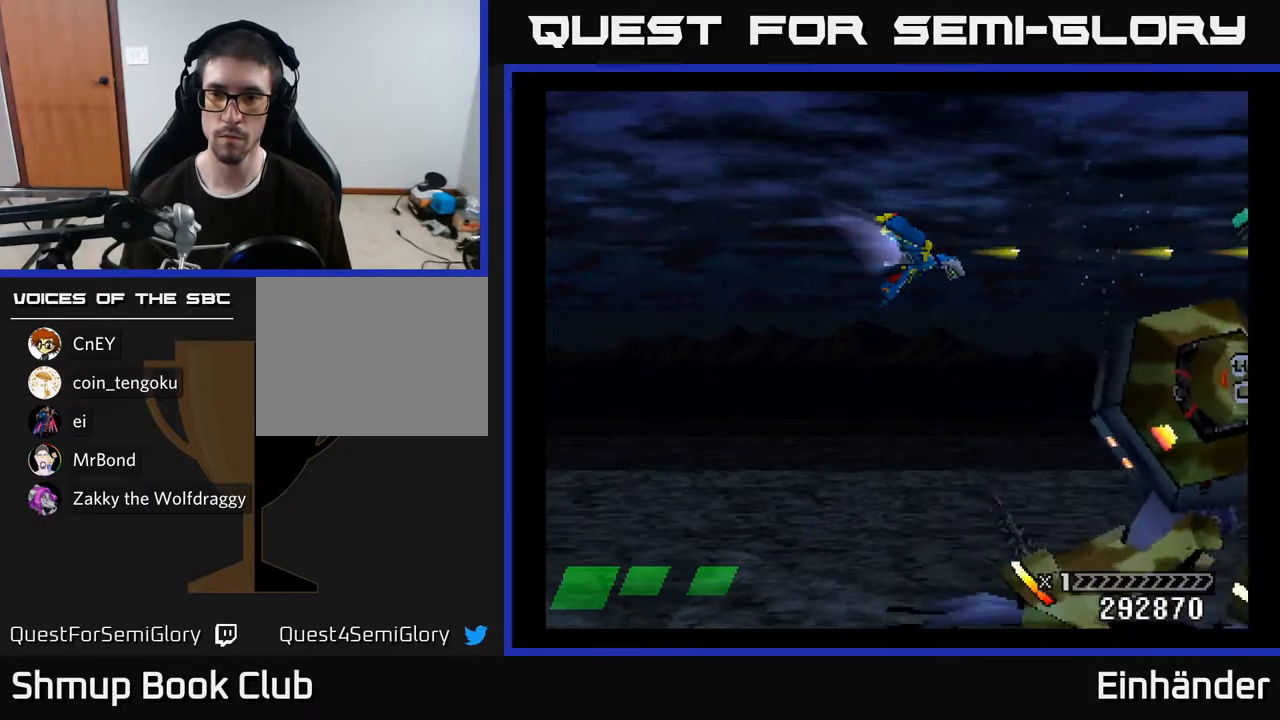
{"buttons": ["X"], "right_stick": "center", "events": []}
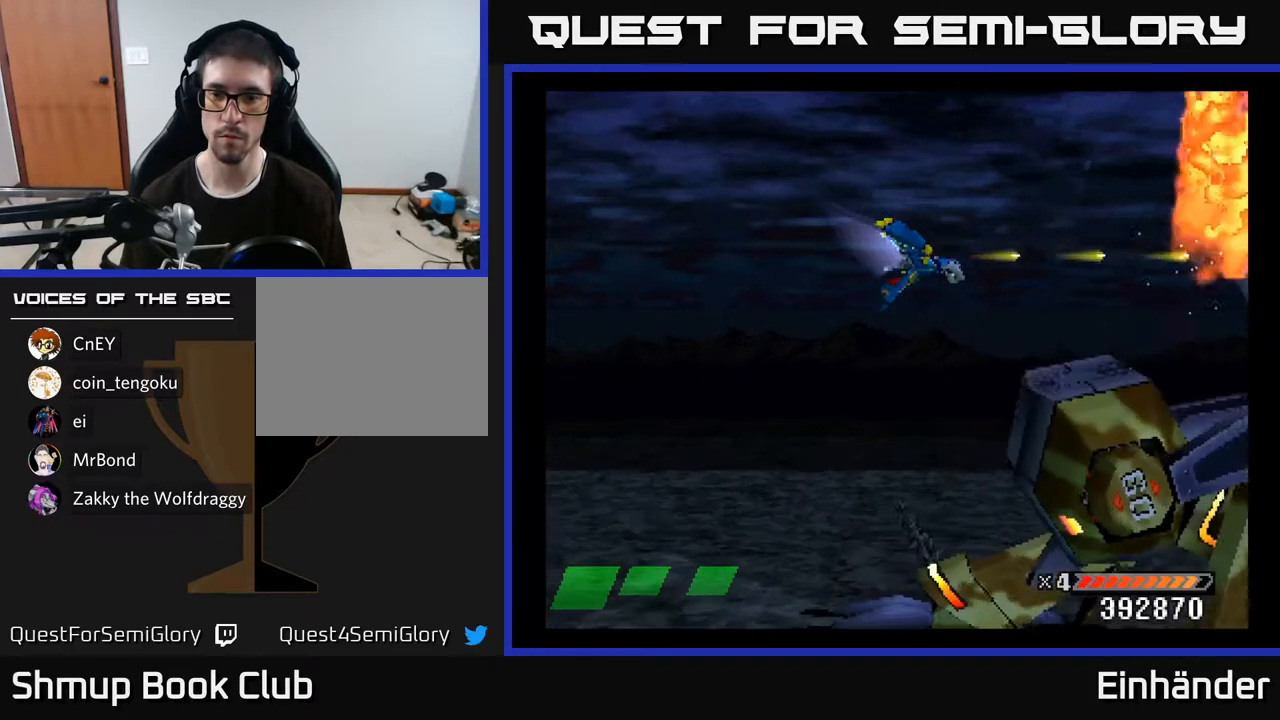
{"buttons": ["X", "DPAD_DOWN", "DPAD_LEFT"], "right_stick": "center", "events": [[433, "DPAD_LEFT", "down"], [467, "DPAD_DOWN", "down"]]}
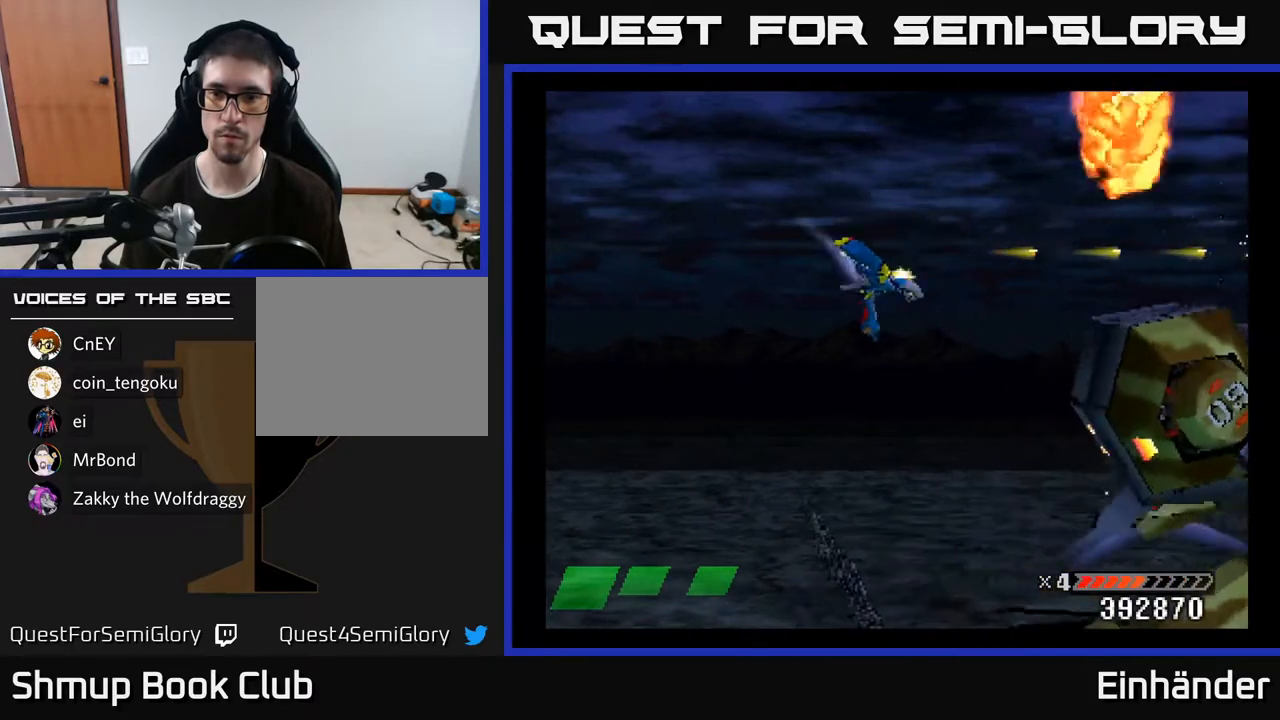
{"buttons": ["X"], "right_stick": "center", "events": [[50, "DPAD_LEFT", "up"], [317, "DPAD_DOWN", "up"]]}
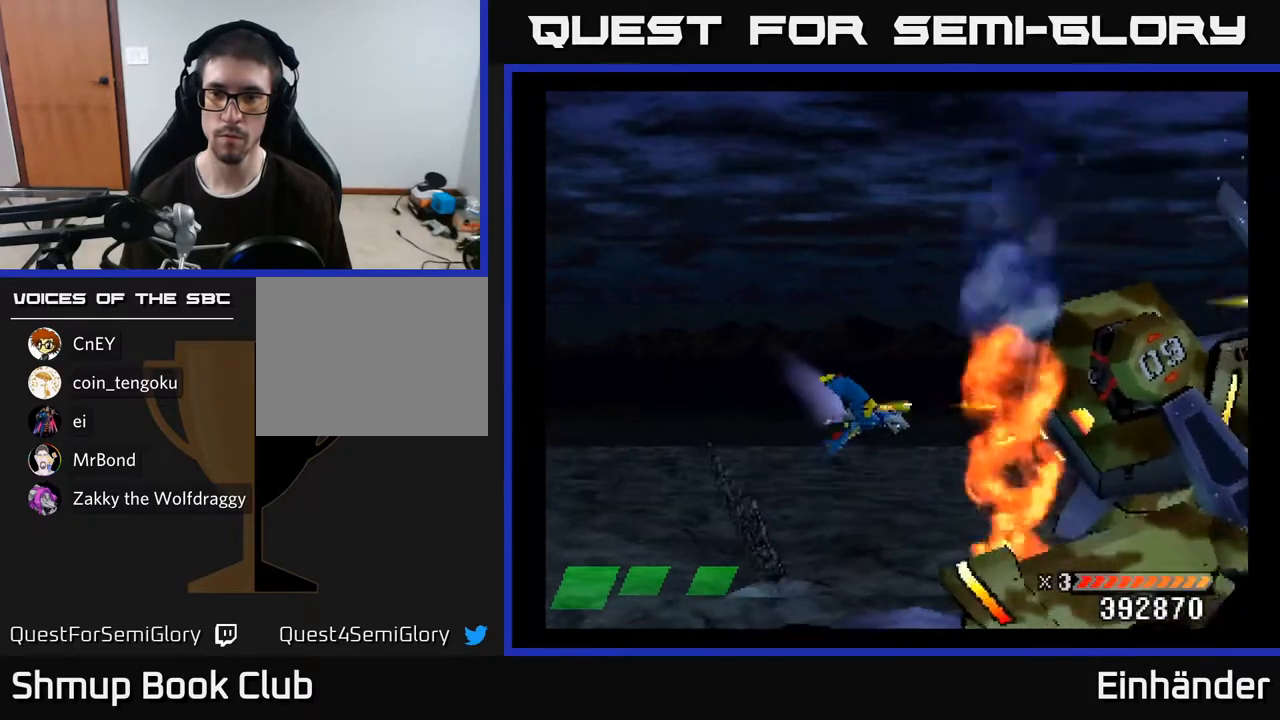
{"buttons": ["X", "DPAD_LEFT"], "right_stick": "center", "events": [[300, "DPAD_DOWN", "down"], [417, "DPAD_DOWN", "up"], [433, "DPAD_LEFT", "down"]]}
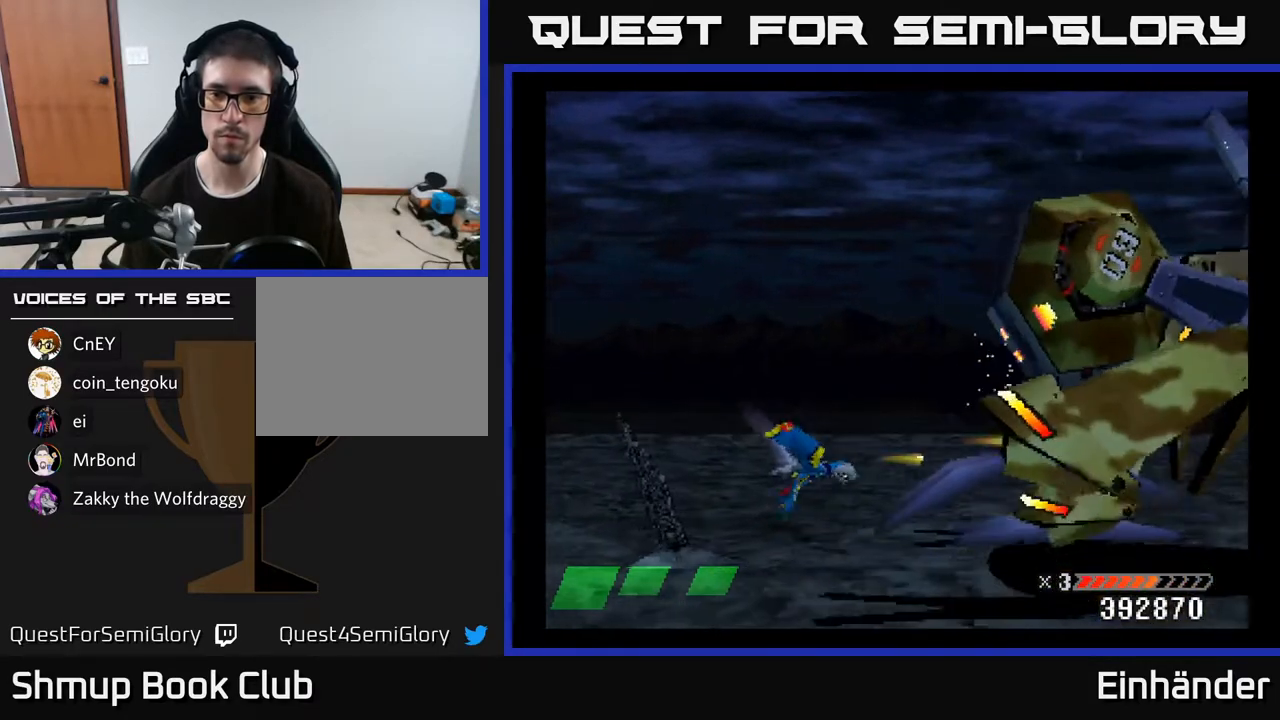
{"buttons": ["X"], "right_stick": "center", "events": [[83, "DPAD_LEFT", "up"]]}
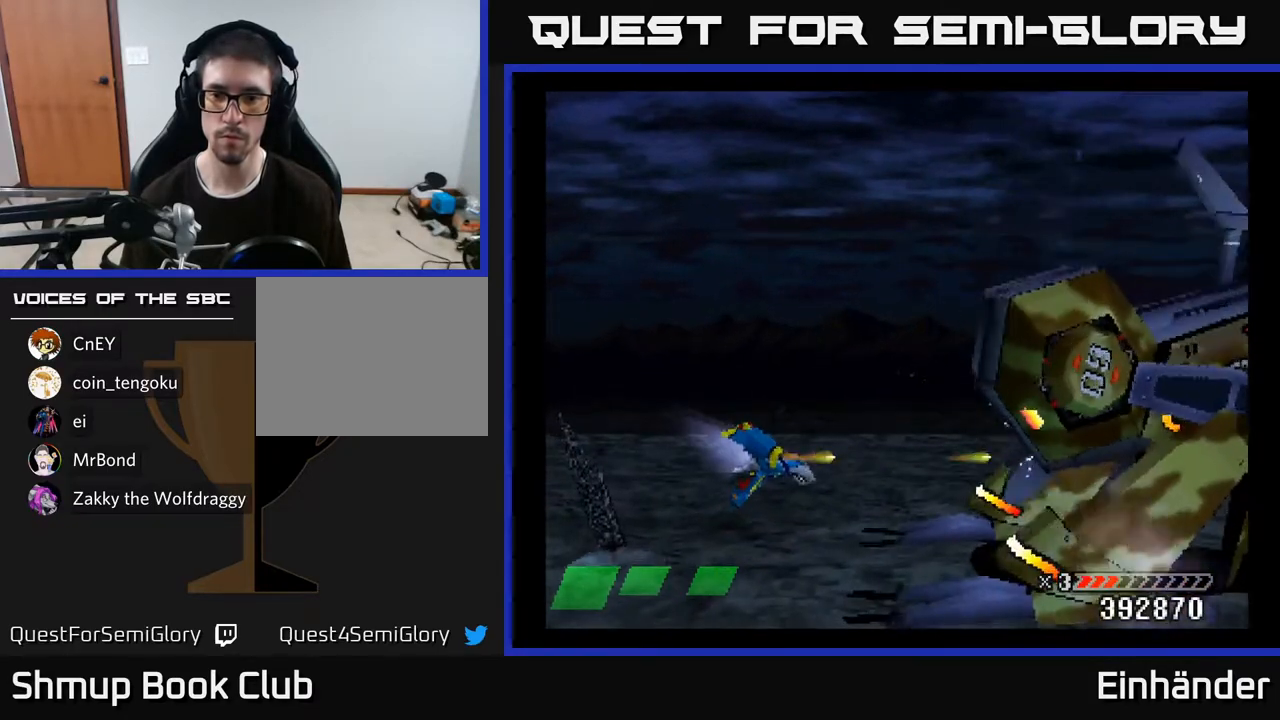
{"buttons": ["X"], "right_stick": "center", "events": [[83, "DPAD_DOWN", "down"], [133, "DPAD_DOWN", "up"]]}
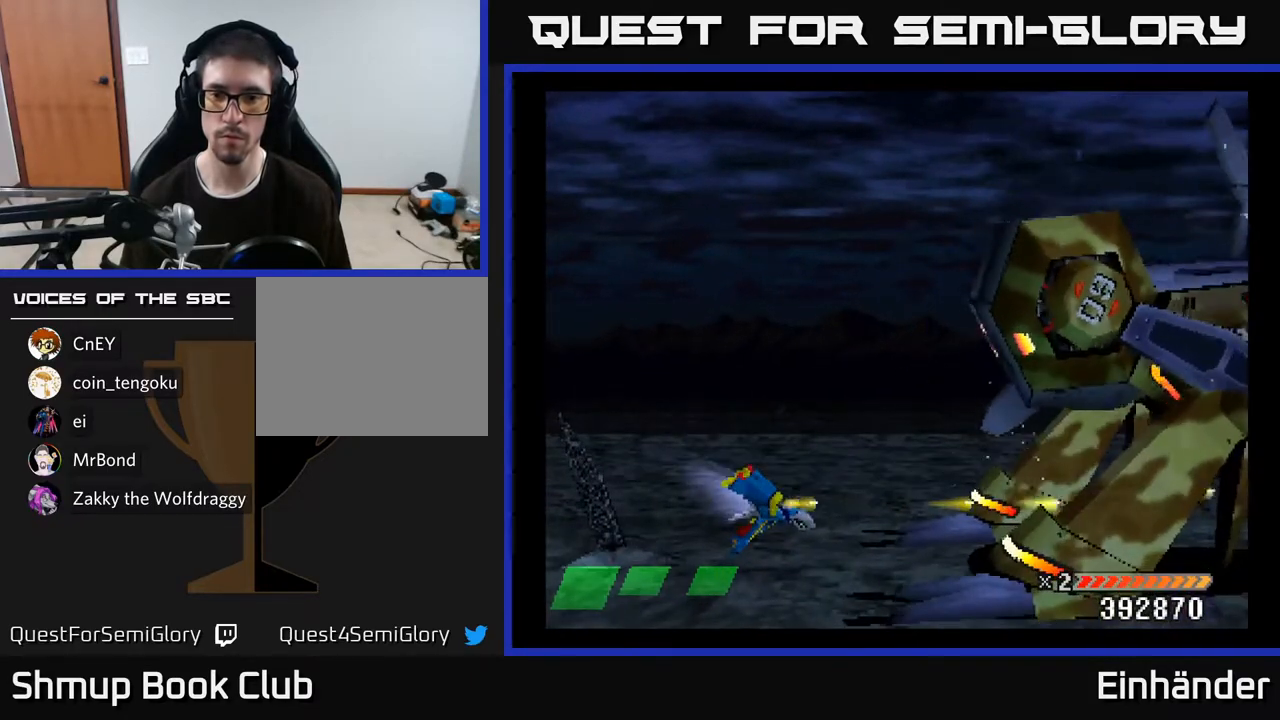
{"buttons": ["X"], "right_stick": "center", "events": [[150, "DPAD_UP", "down"], [400, "DPAD_UP", "up"]]}
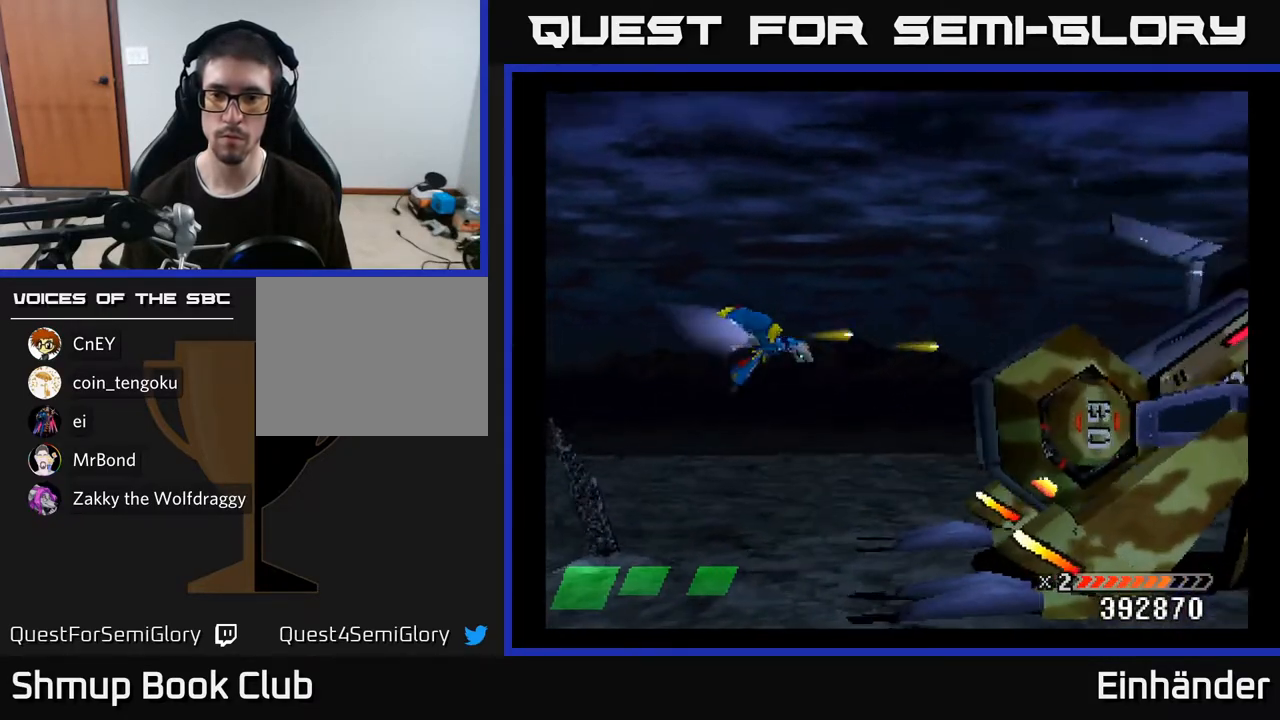
{"buttons": ["X"], "right_stick": "center", "events": []}
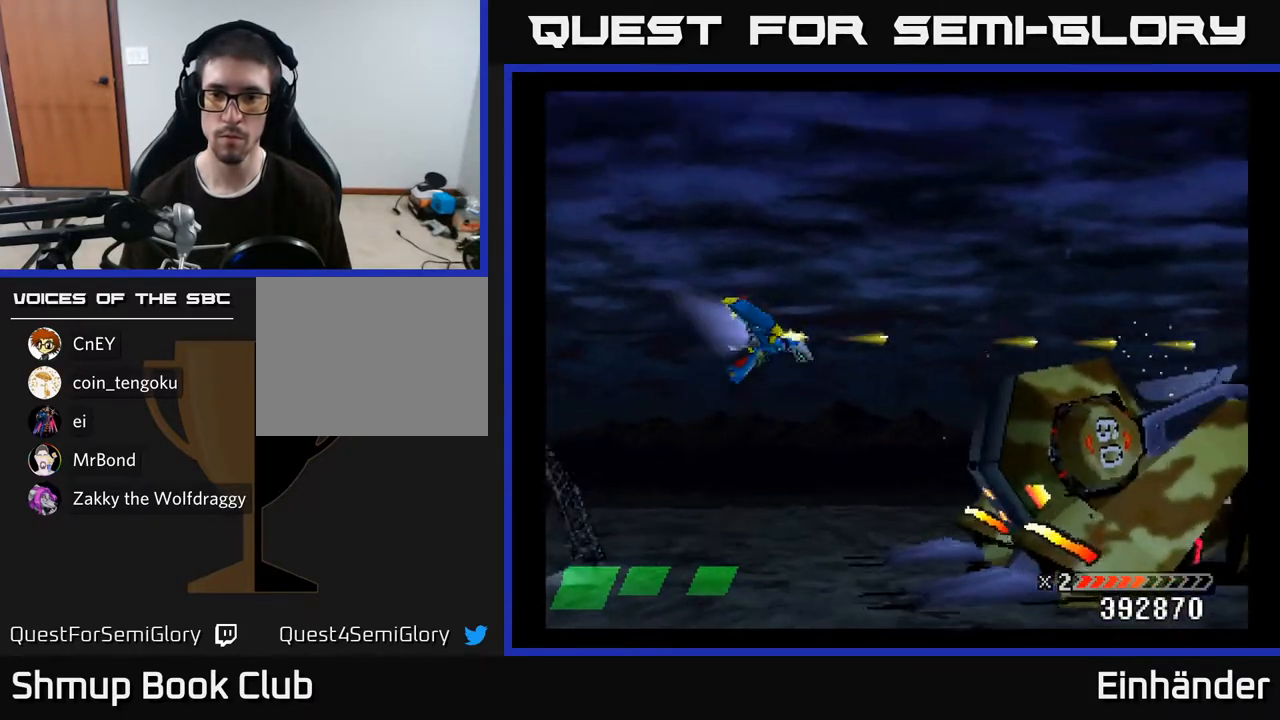
{"buttons": ["X", "DPAD_LEFT"], "right_stick": "center", "events": [[350, "DPAD_LEFT", "down"]]}
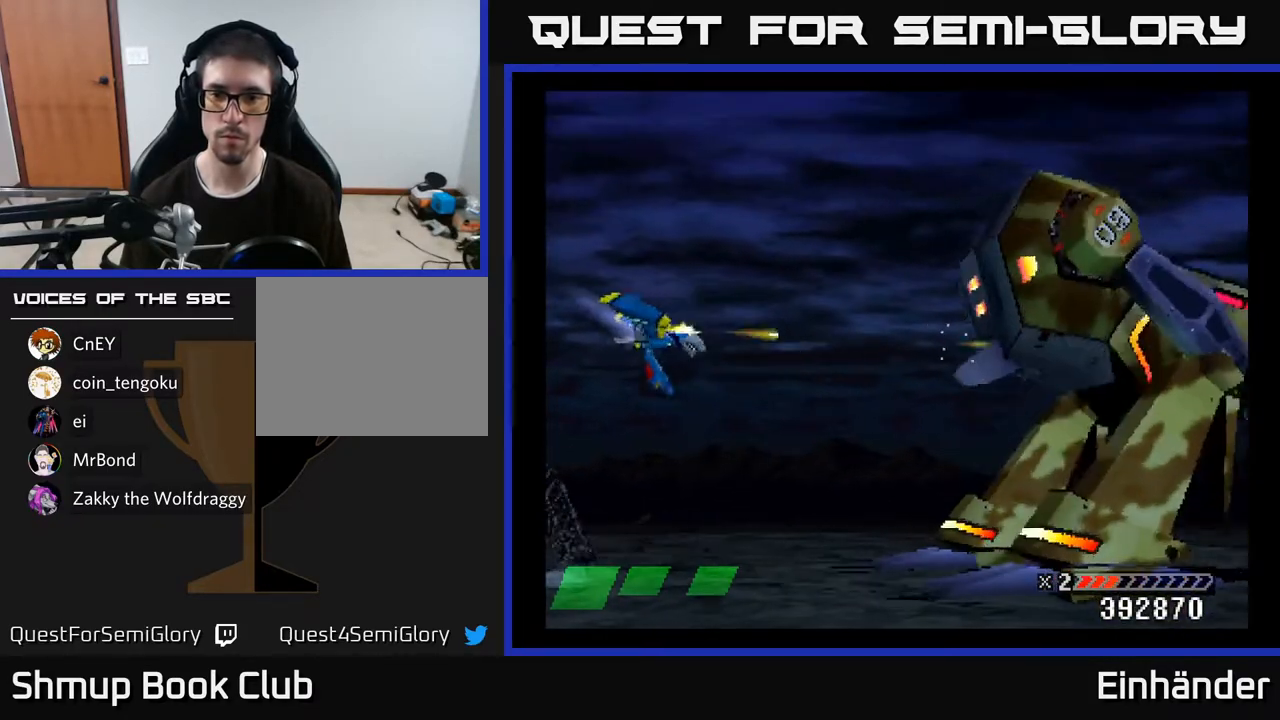
{"buttons": ["X", "DPAD_LEFT"], "right_stick": "center", "events": [[67, "DPAD_LEFT", "up"], [467, "DPAD_LEFT", "down"]]}
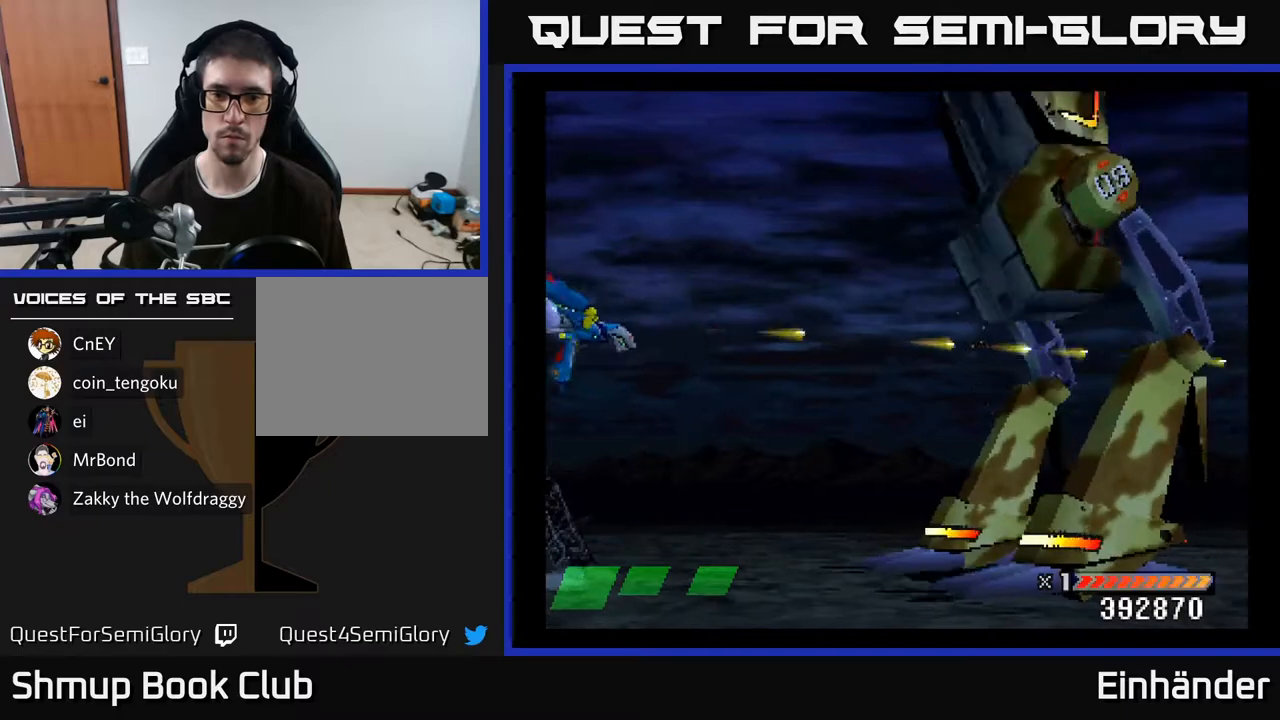
{"buttons": ["X", "DPAD_DOWN"], "right_stick": "center", "events": [[317, "DPAD_LEFT", "up"], [433, "DPAD_DOWN", "down"]]}
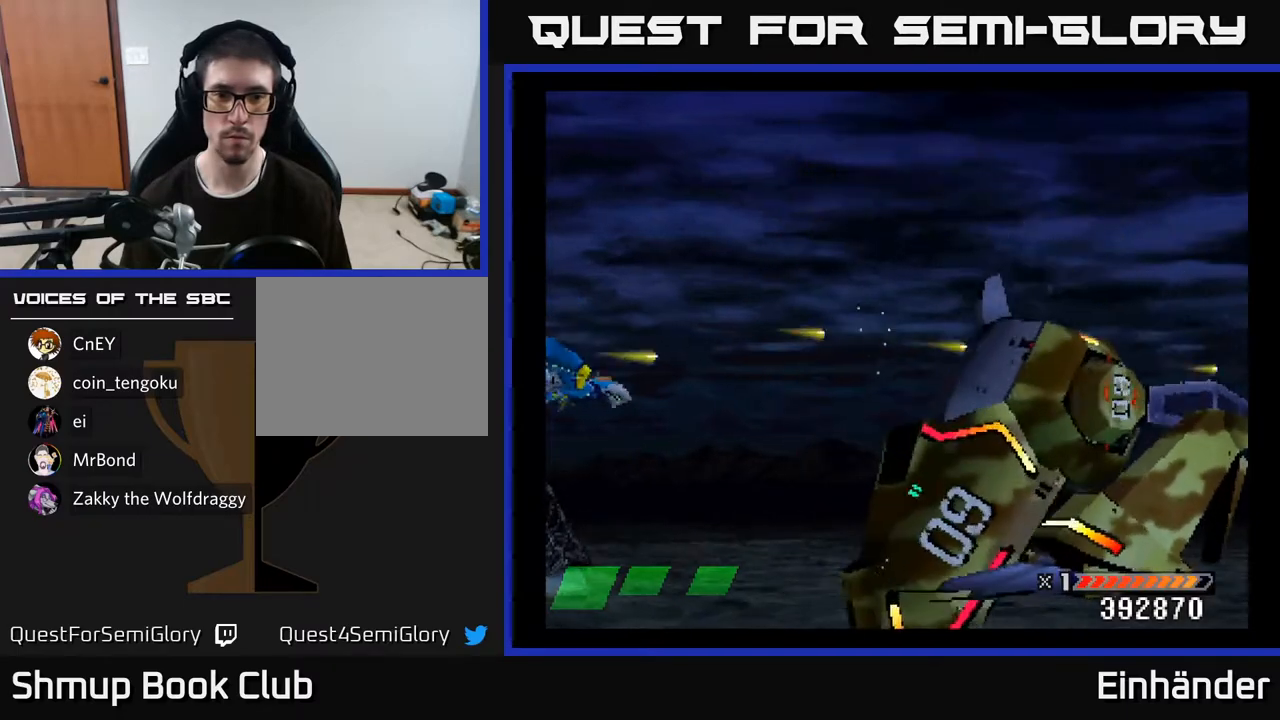
{"buttons": ["X"], "right_stick": "center", "events": [[217, "DPAD_DOWN", "up"]]}
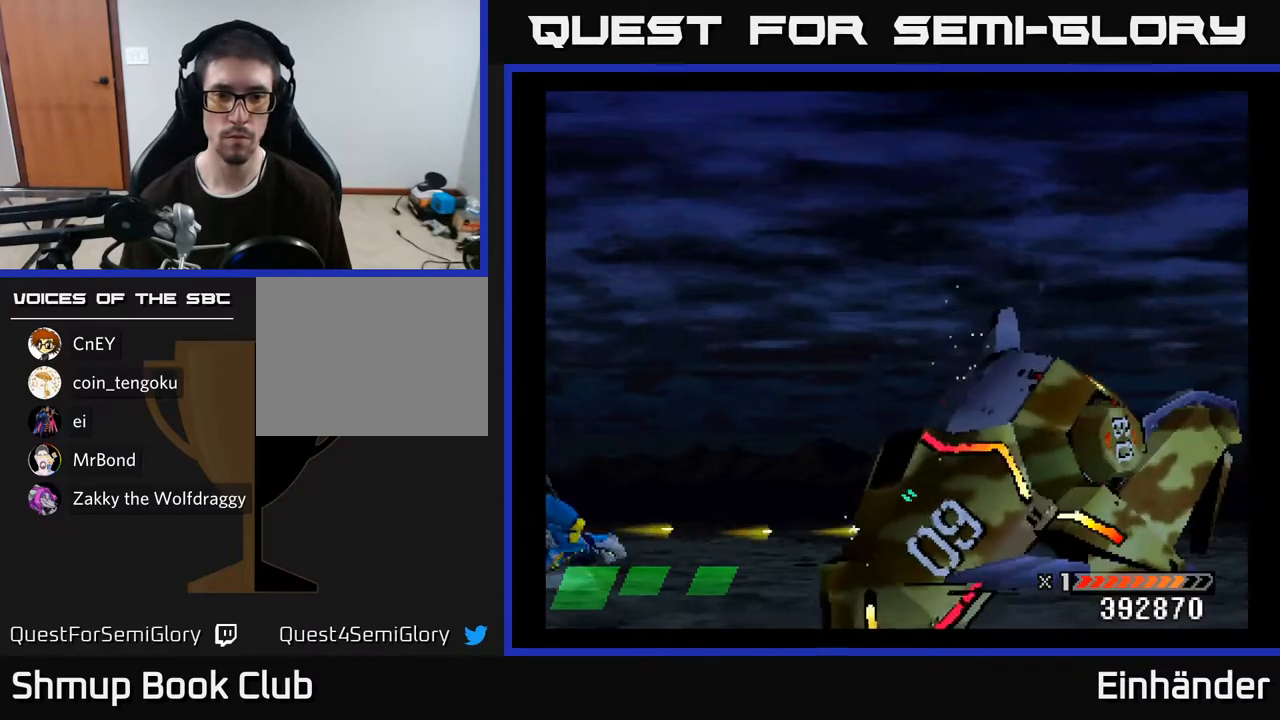
{"buttons": ["X"], "right_stick": "center", "events": [[283, "DPAD_UP", "down"], [417, "DPAD_UP", "up"]]}
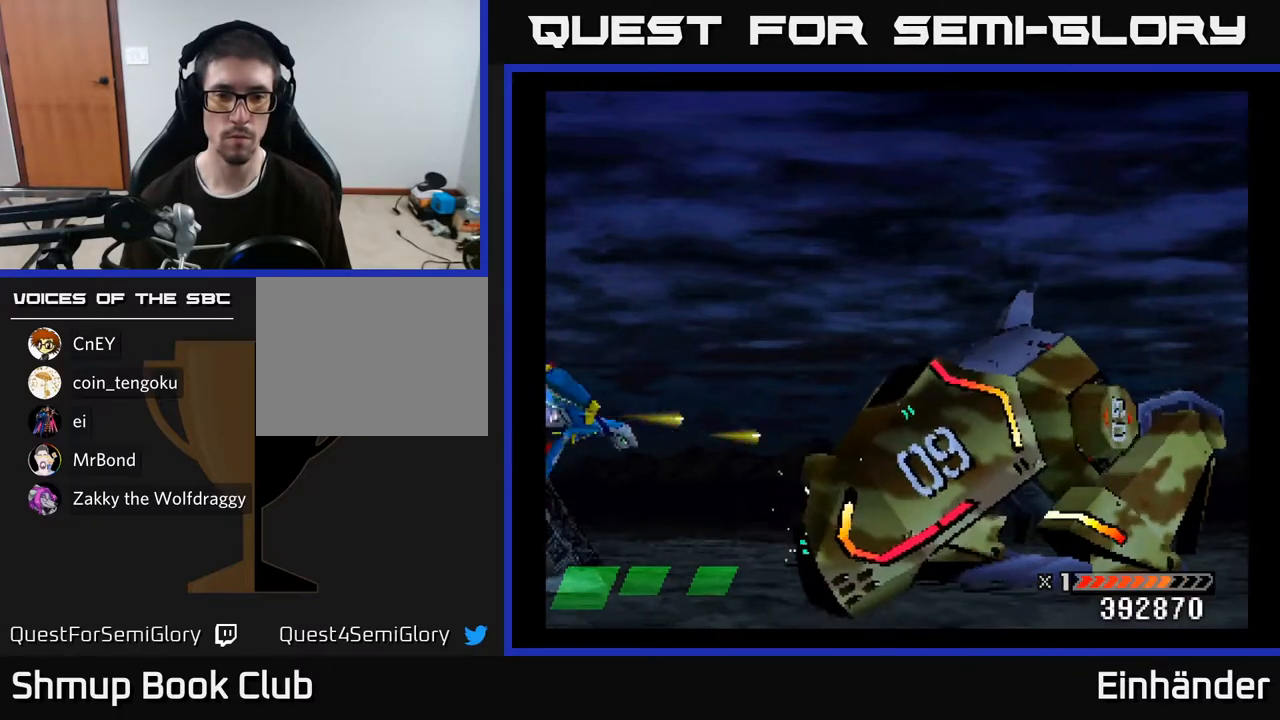
{"buttons": ["X"], "right_stick": "center", "events": []}
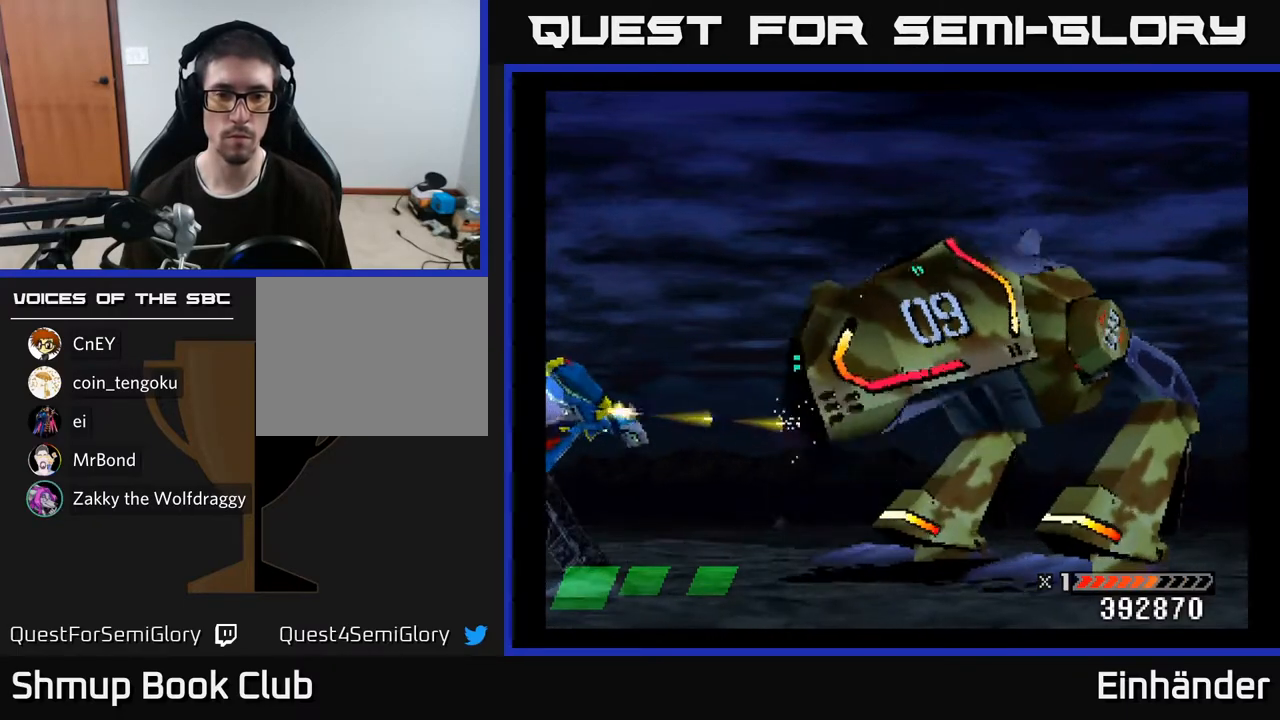
{"buttons": ["X"], "right_stick": "center", "events": [[33, "DPAD_UP", "down"], [133, "DPAD_UP", "up"]]}
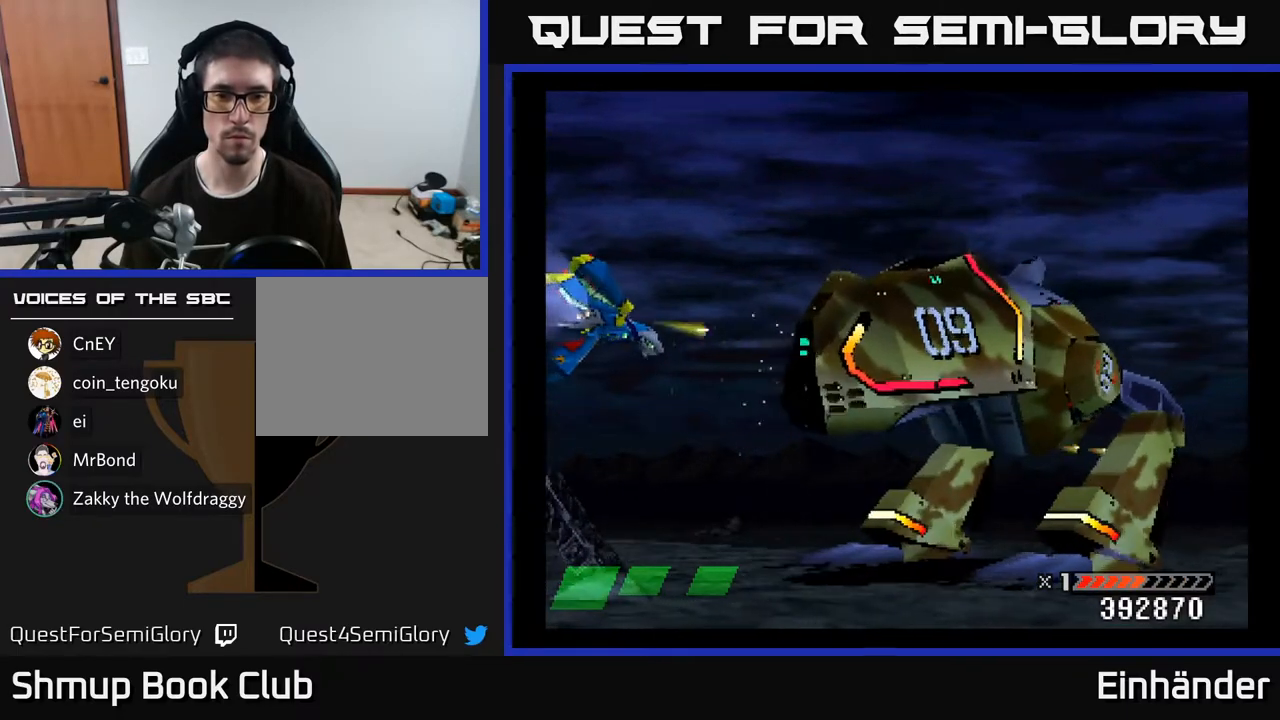
{"buttons": ["X"], "right_stick": "center", "events": []}
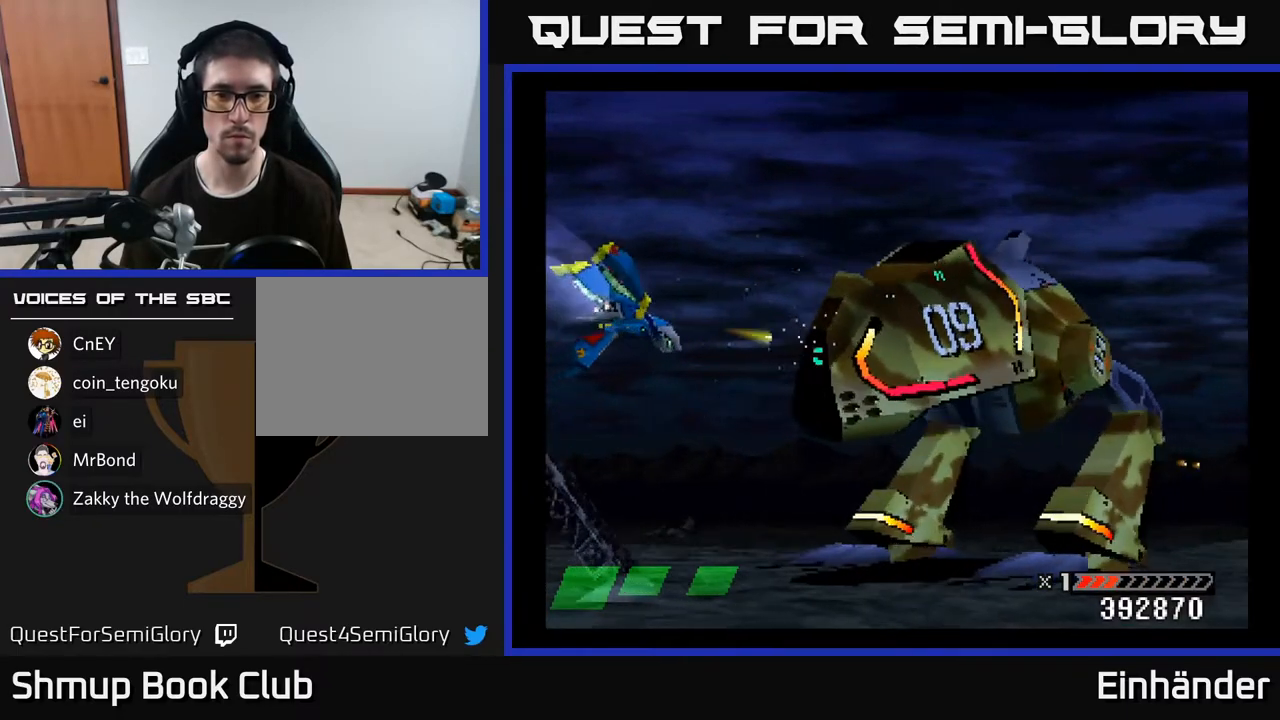
{"buttons": ["X"], "right_stick": "center", "events": [[417, "DPAD_UP", "down"], [483, "DPAD_UP", "up"]]}
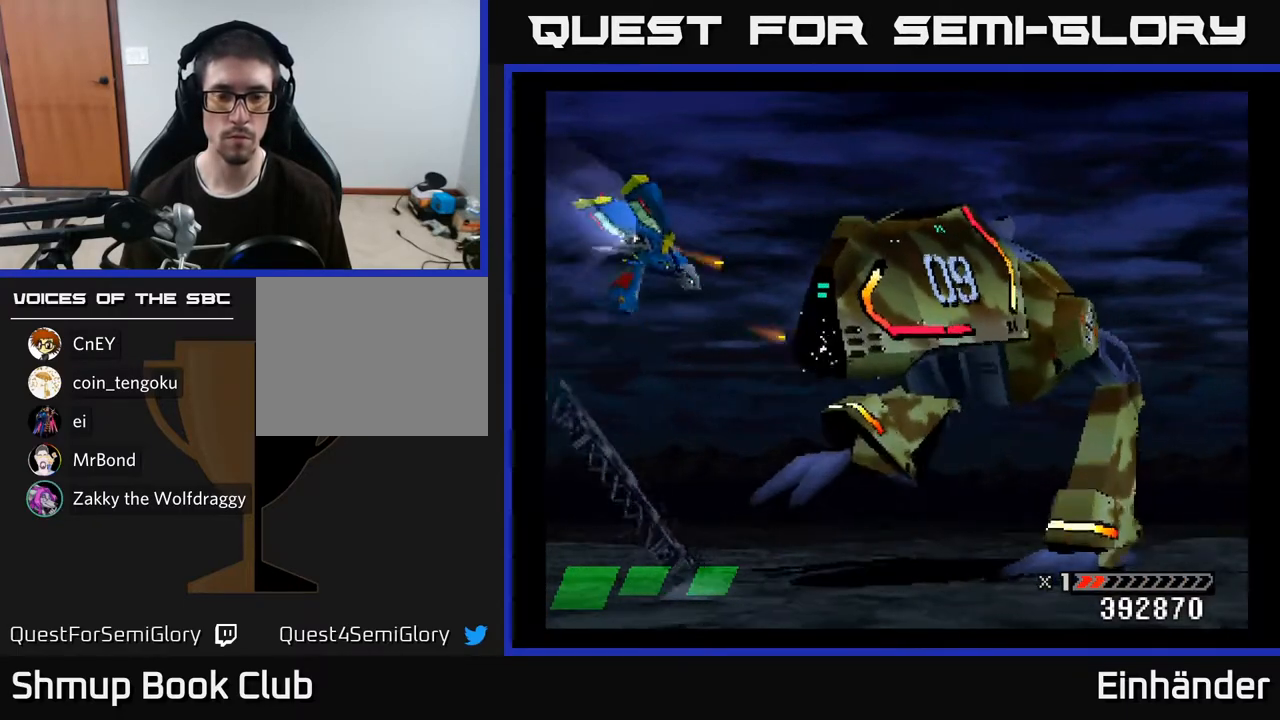
{"buttons": ["X", "DPAD_DOWN"], "right_stick": "center", "events": [[467, "DPAD_DOWN", "down"]]}
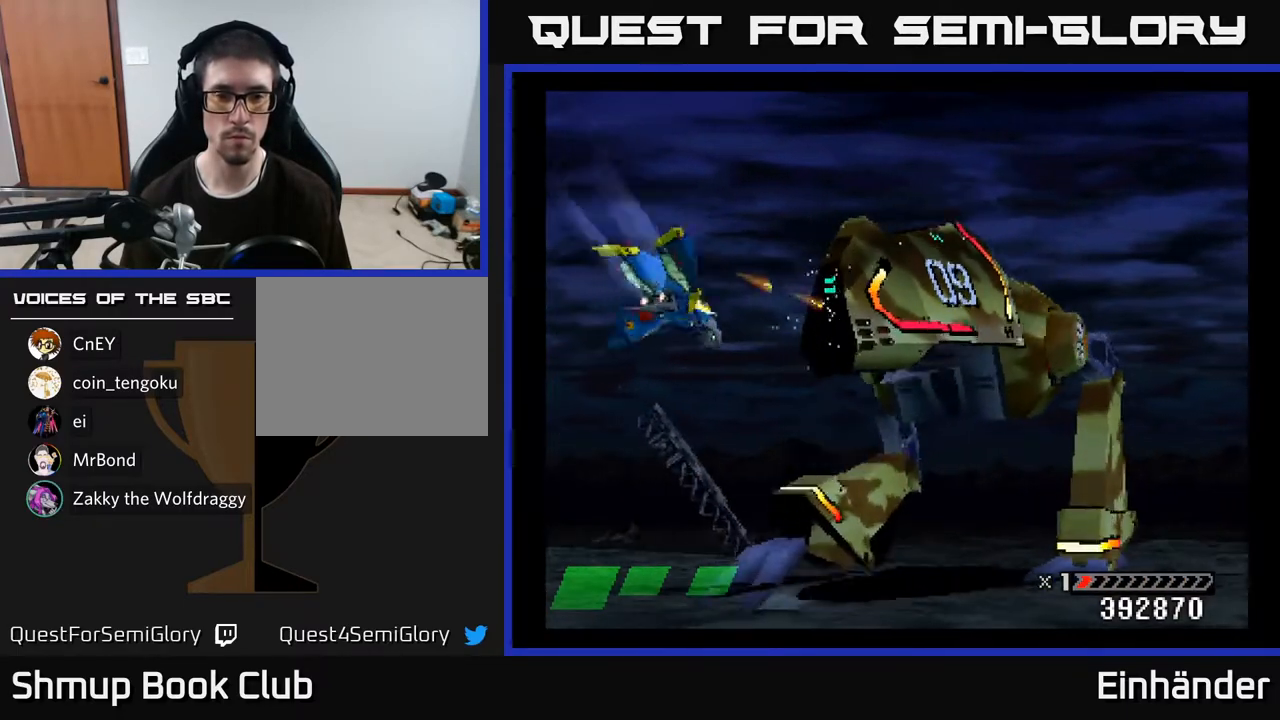
{"buttons": ["X"], "right_stick": "center", "events": [[183, "DPAD_DOWN", "up"]]}